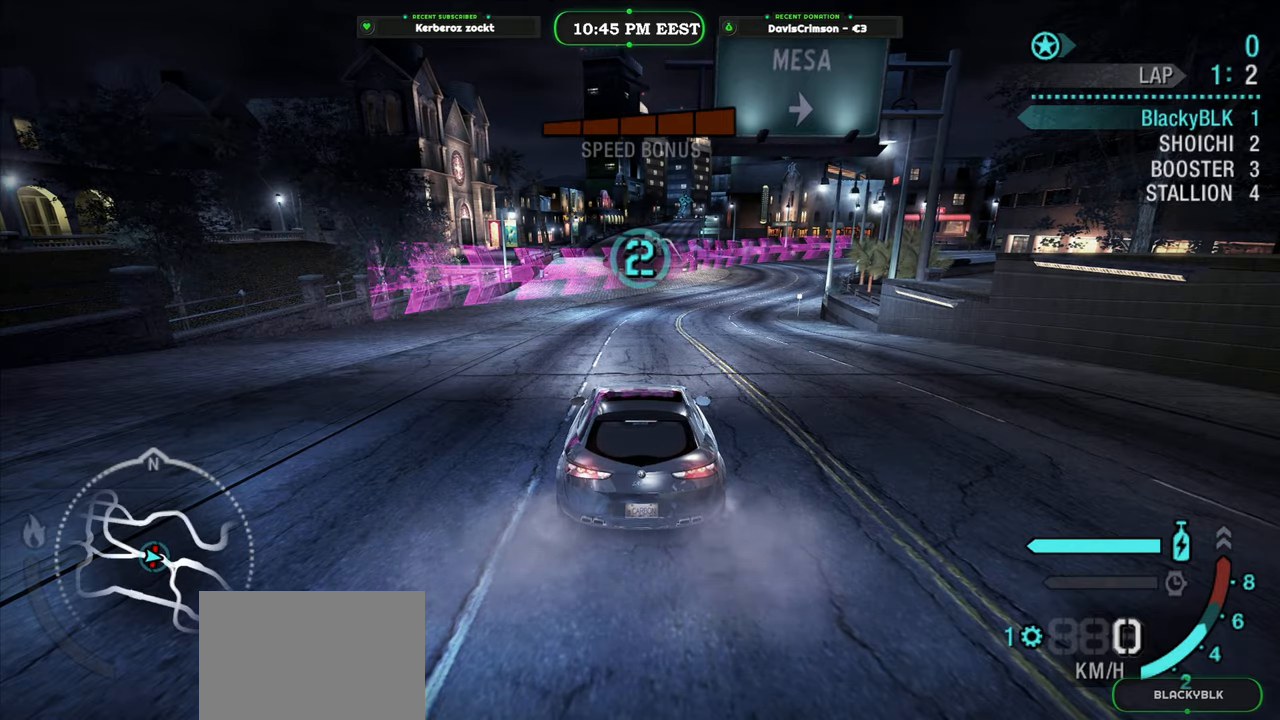
Gameplay with a controller (Xbox layout); each line is a JSON object with the inputs held at the frame after it. "events" lists button and stick changes between this image and that frame as [ms after this image, input, new state], when the widget could be followed in between.
{"buttons": ["R2"], "left_stick": "center", "right_stick": "center", "events": []}
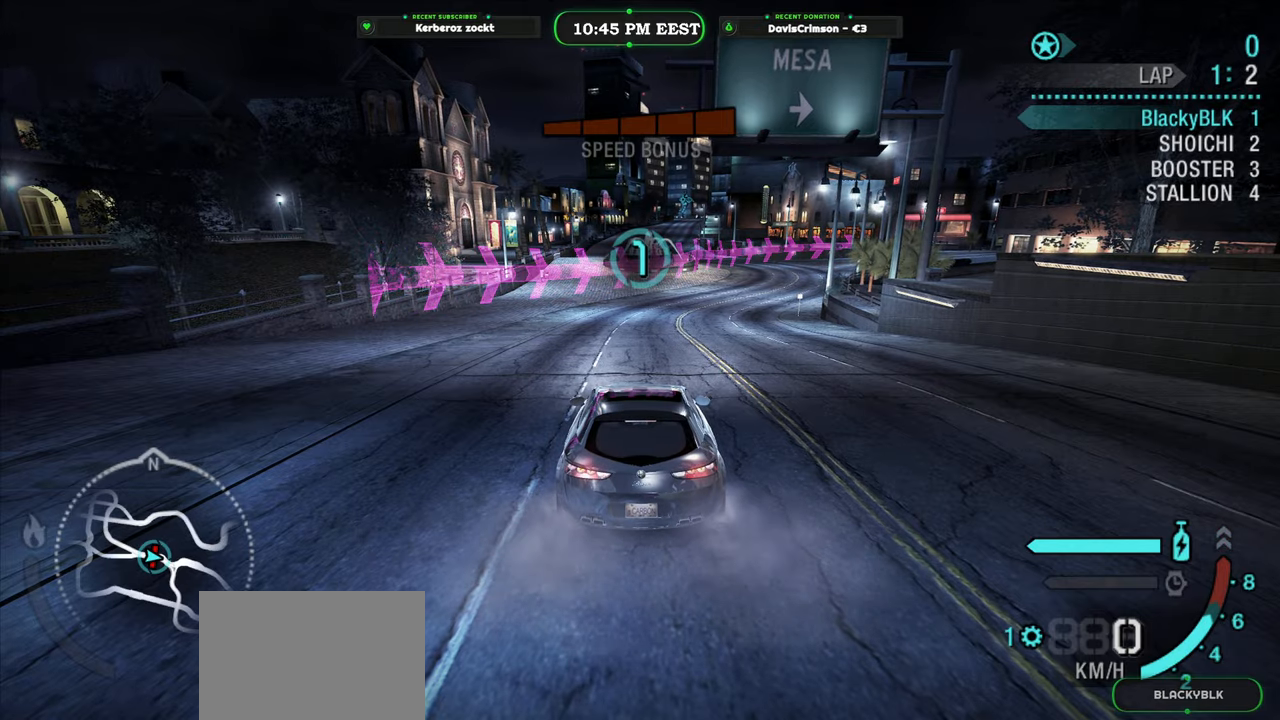
{"buttons": [], "left_stick": "center", "right_stick": "center", "events": [[50, "R2", "up"]]}
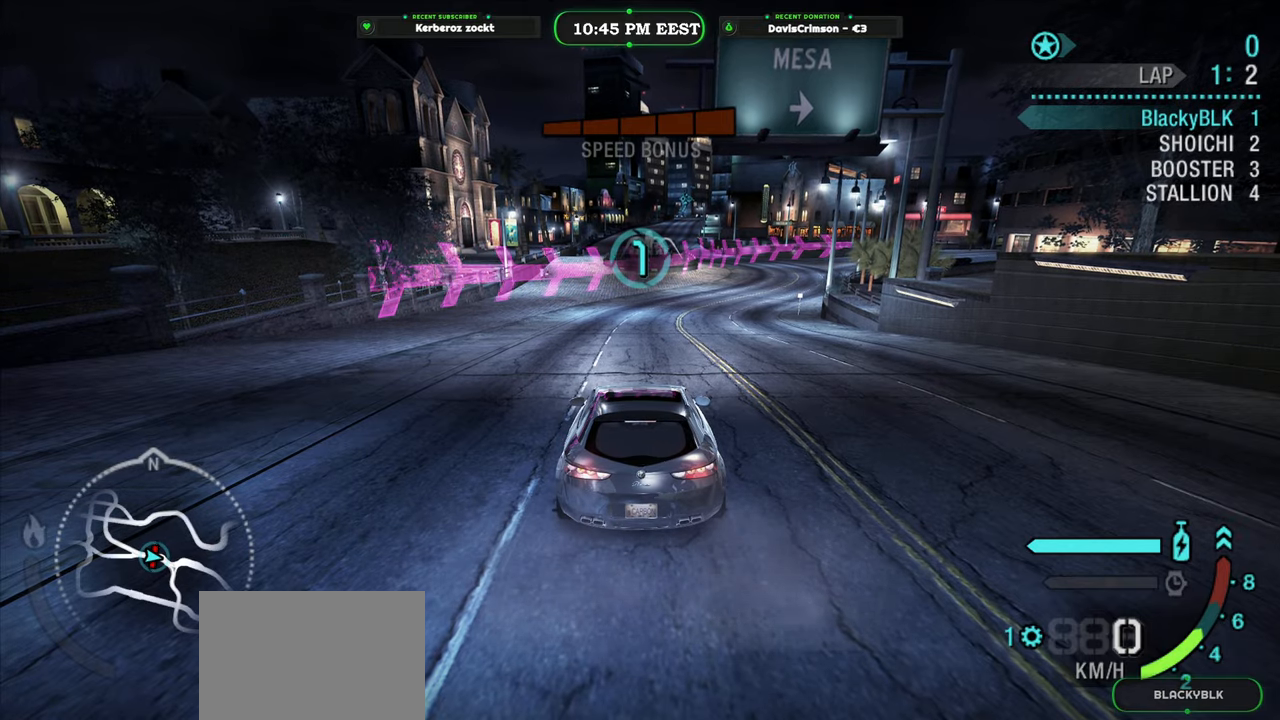
{"buttons": ["R2"], "left_stick": "center", "right_stick": "center", "events": [[83, "R2", "down"]]}
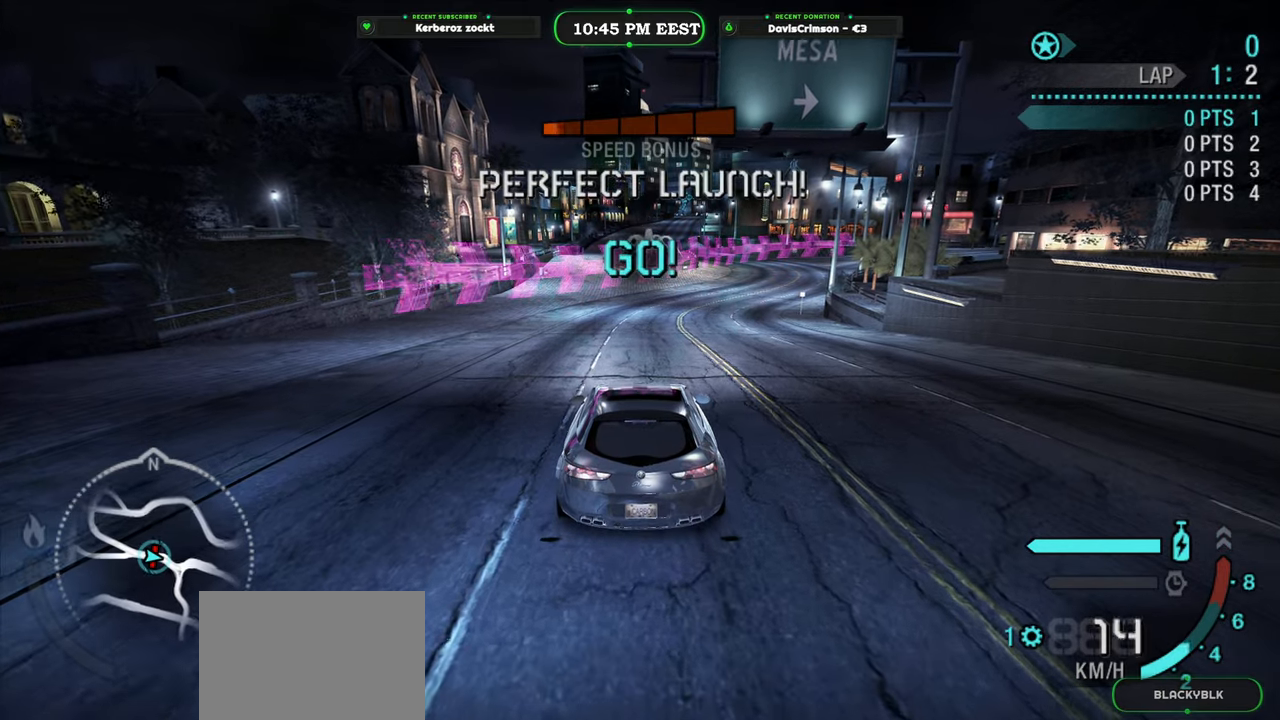
{"buttons": ["R2"], "left_stick": "center", "right_stick": "center", "events": []}
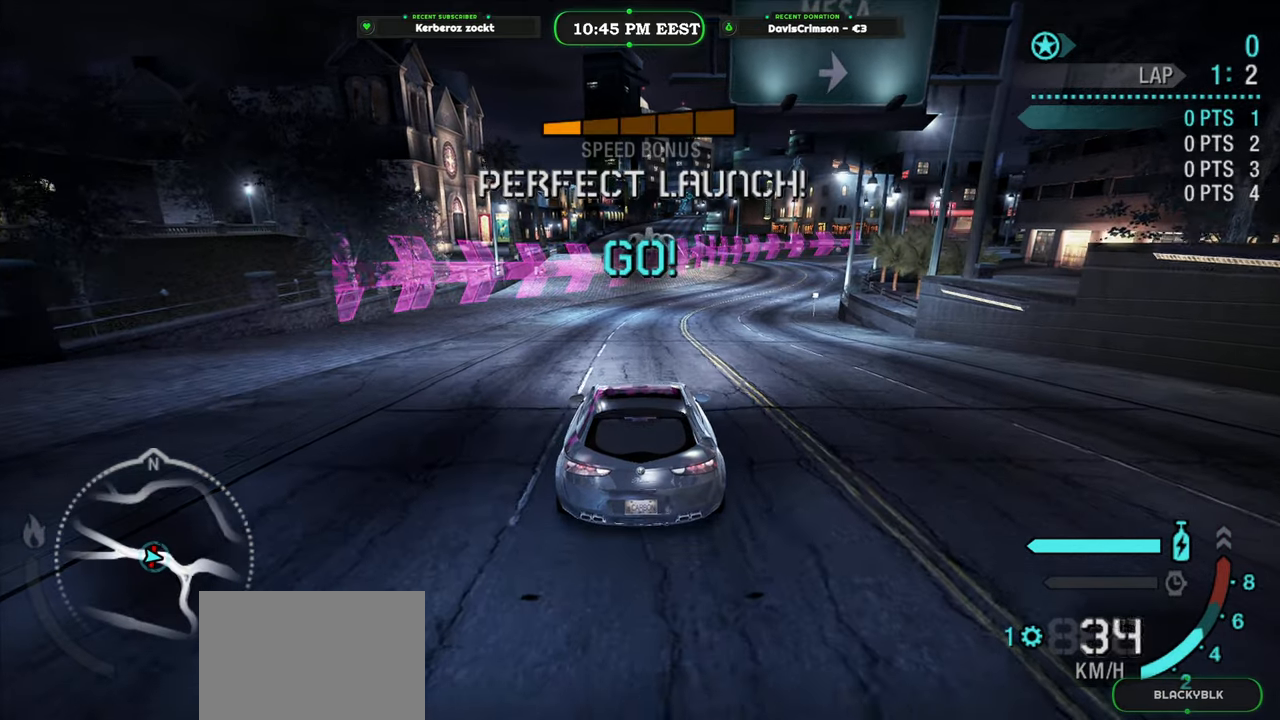
{"buttons": ["R2"], "left_stick": "center", "right_stick": "center", "events": []}
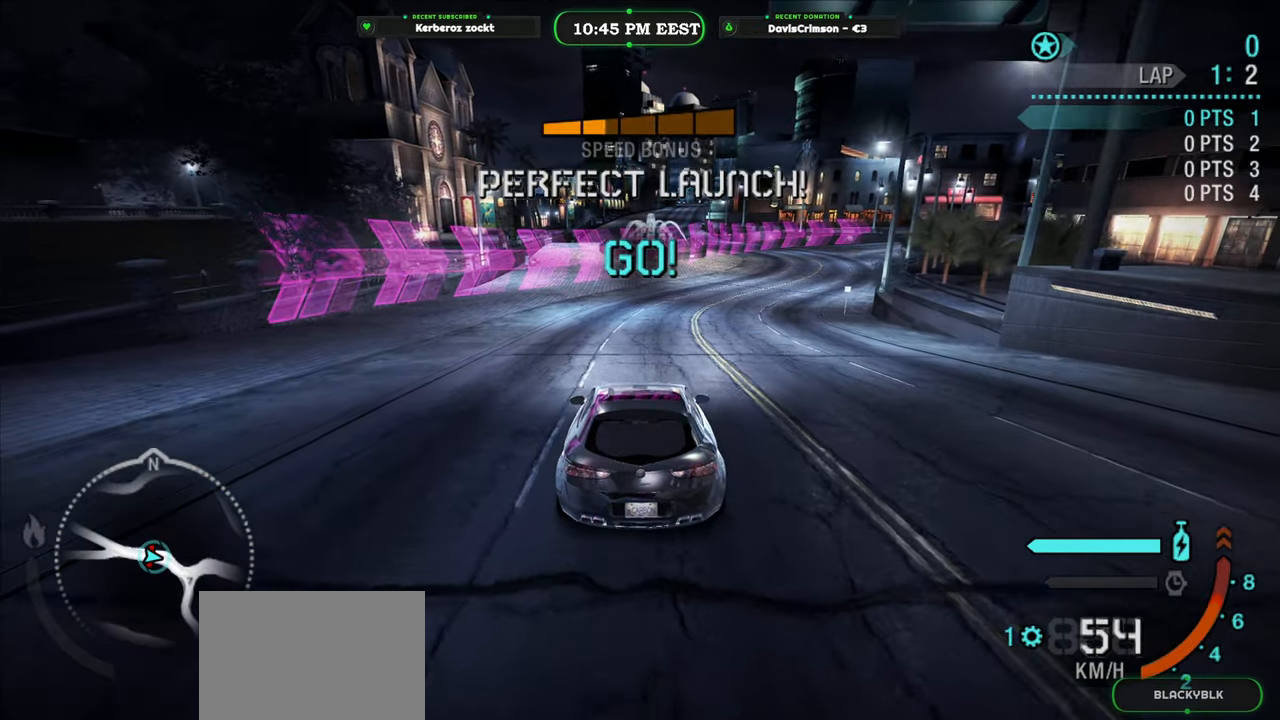
{"buttons": ["R2"], "left_stick": "right", "right_stick": "center", "events": [[100, "left_stick", "right"], [250, "B", "down"], [383, "B", "up"]]}
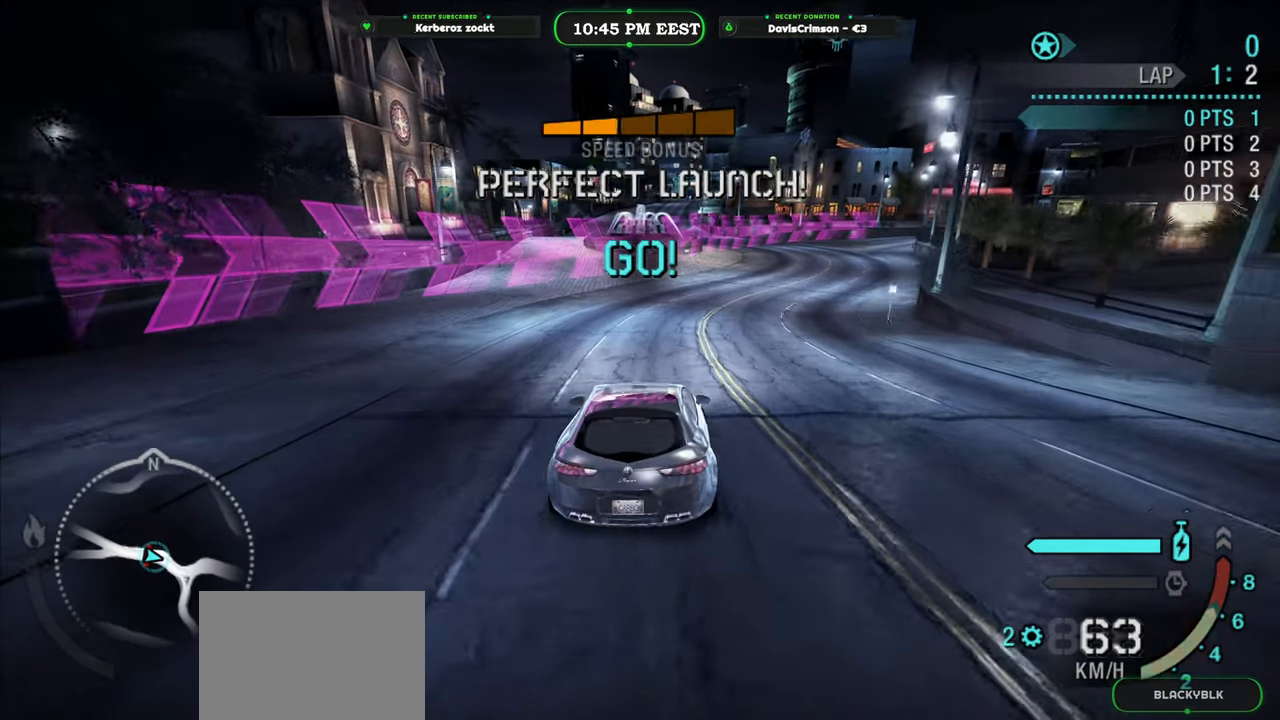
{"buttons": ["R2"], "left_stick": "center", "right_stick": "center", "events": [[50, "left_stick", "center"]]}
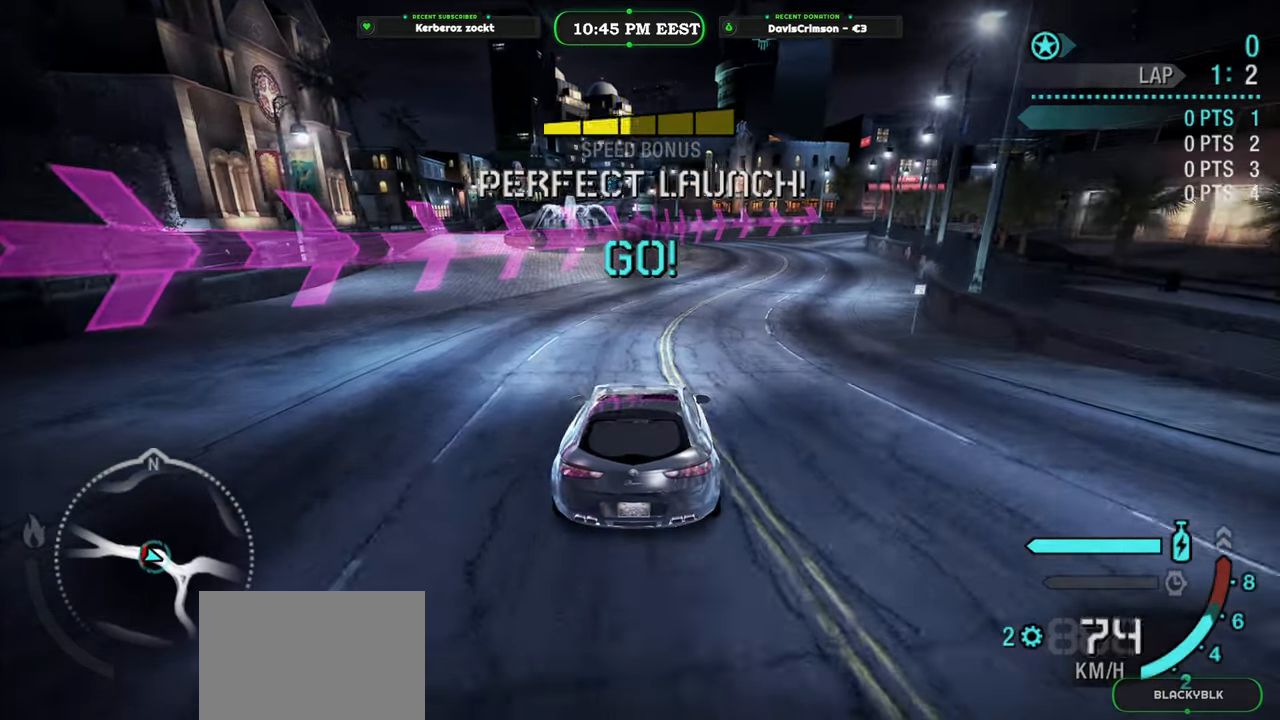
{"buttons": ["R2"], "left_stick": "center", "right_stick": "center", "events": [[83, "left_stick", "right"], [467, "left_stick", "center"]]}
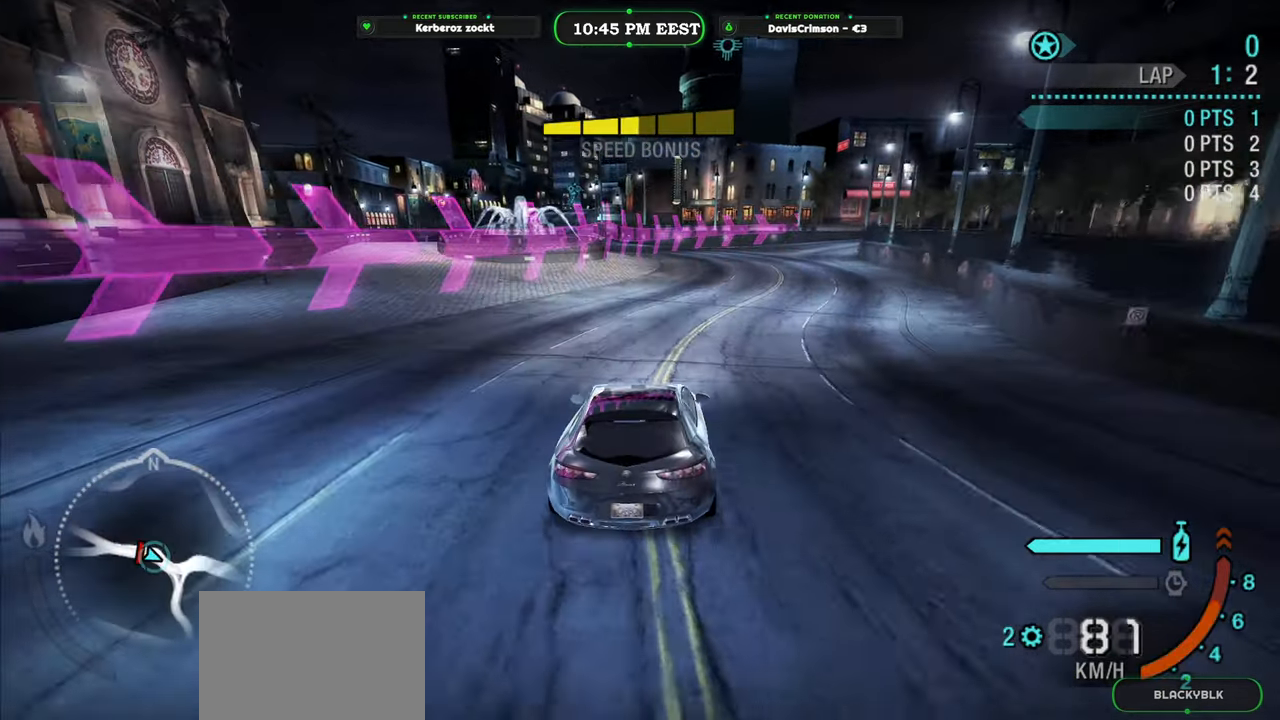
{"buttons": ["R2"], "left_stick": "center", "right_stick": "center", "events": []}
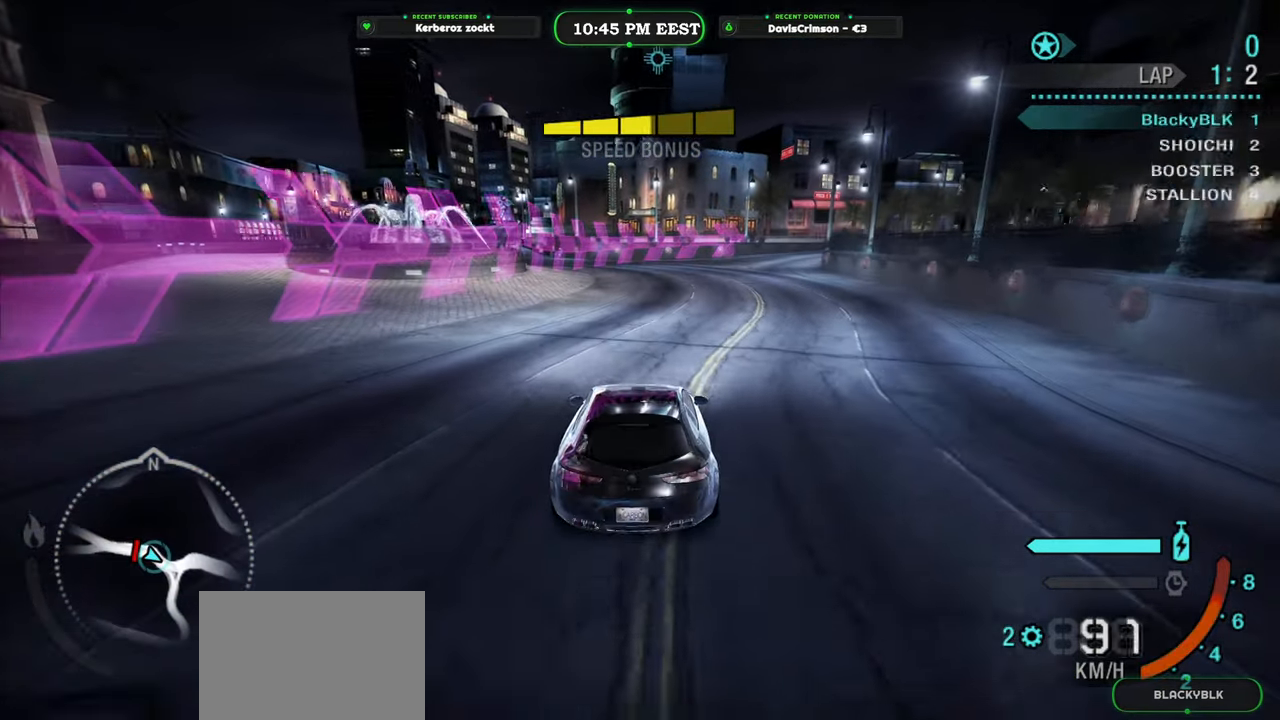
{"buttons": ["R2"], "left_stick": "center", "right_stick": "center", "events": []}
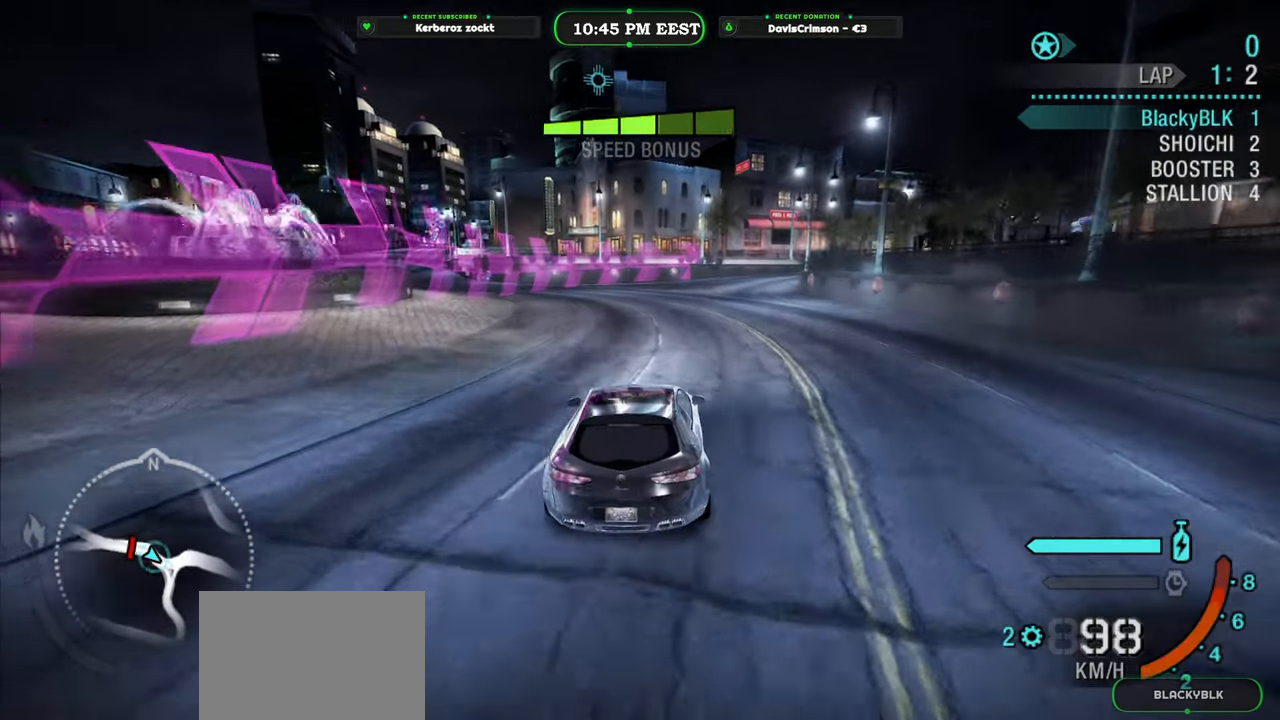
{"buttons": ["R2"], "left_stick": "center", "right_stick": "center", "events": [[217, "B", "down"], [300, "B", "up"]]}
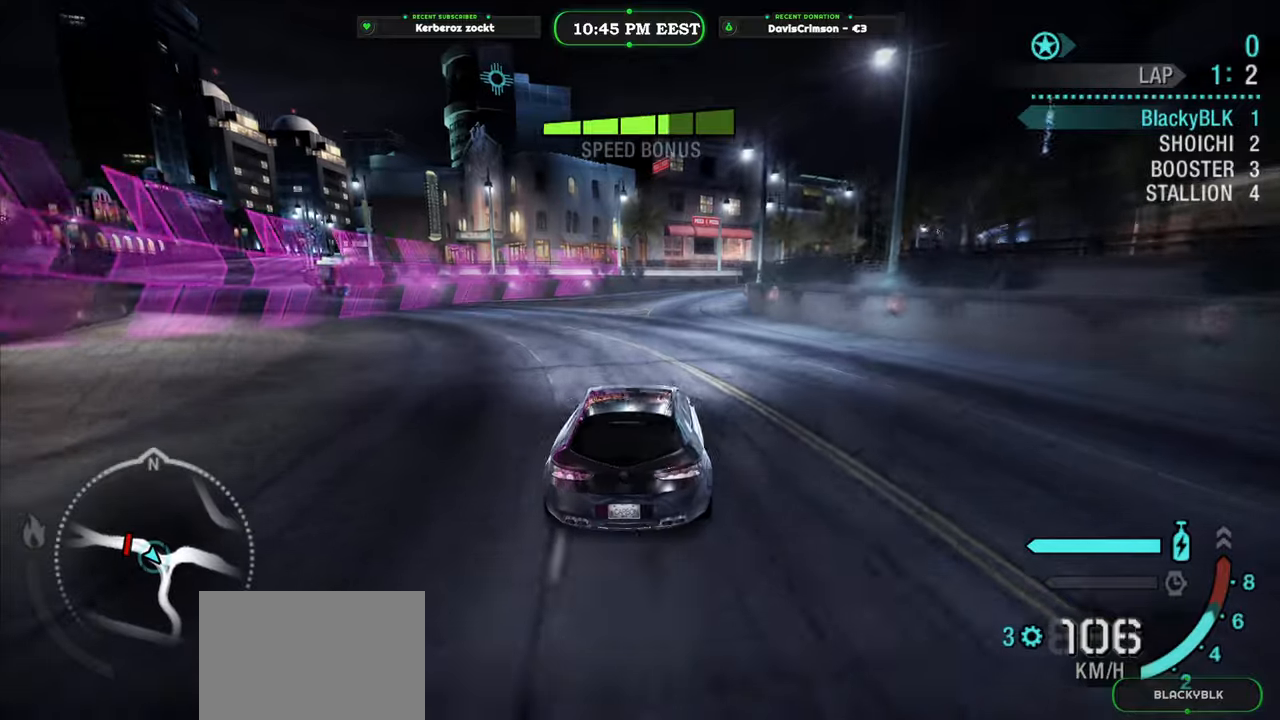
{"buttons": ["R2"], "left_stick": "center", "right_stick": "center", "events": []}
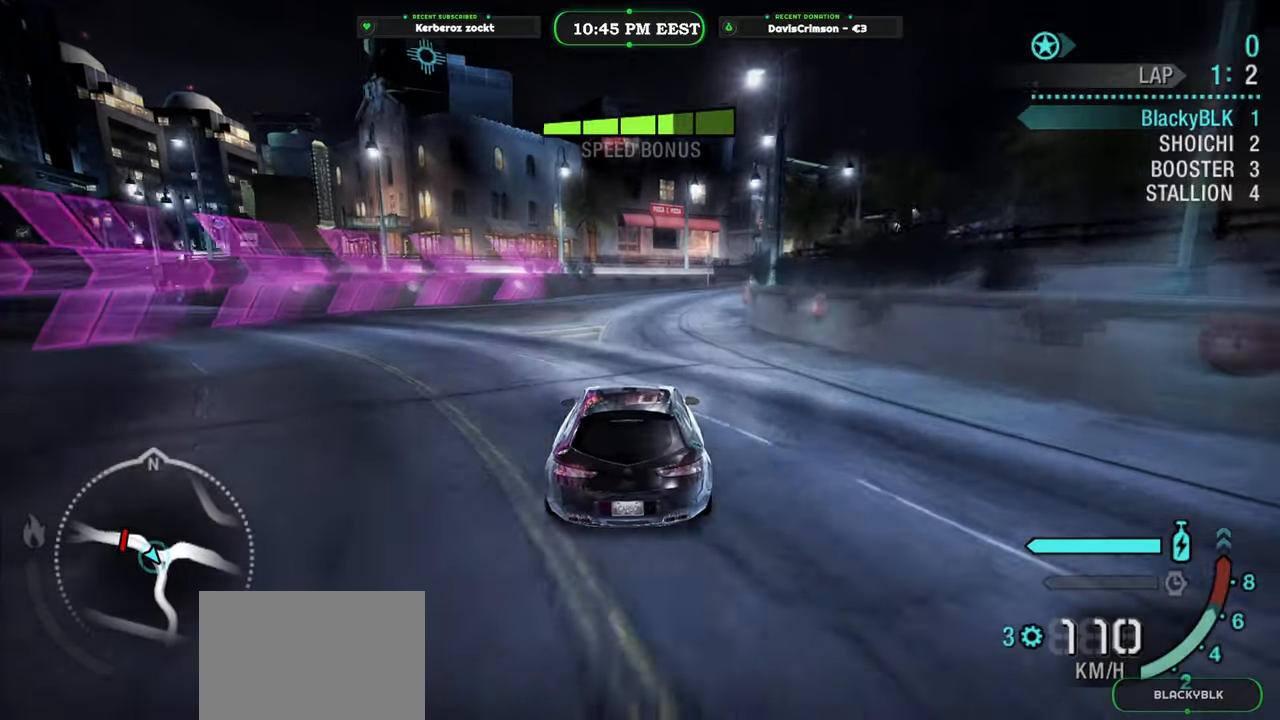
{"buttons": ["R2"], "left_stick": "up-right", "right_stick": "center", "events": [[33, "left_stick", "up-right"]]}
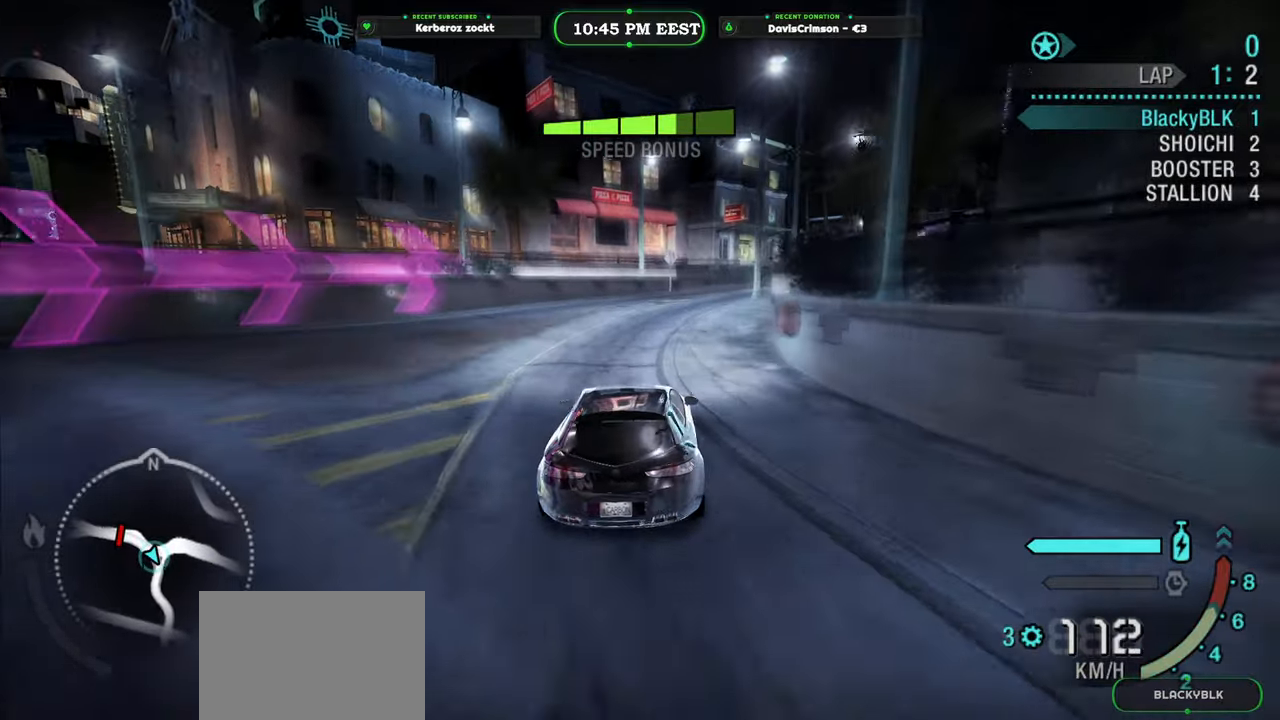
{"buttons": ["R2"], "left_stick": "up-right", "right_stick": "center", "events": []}
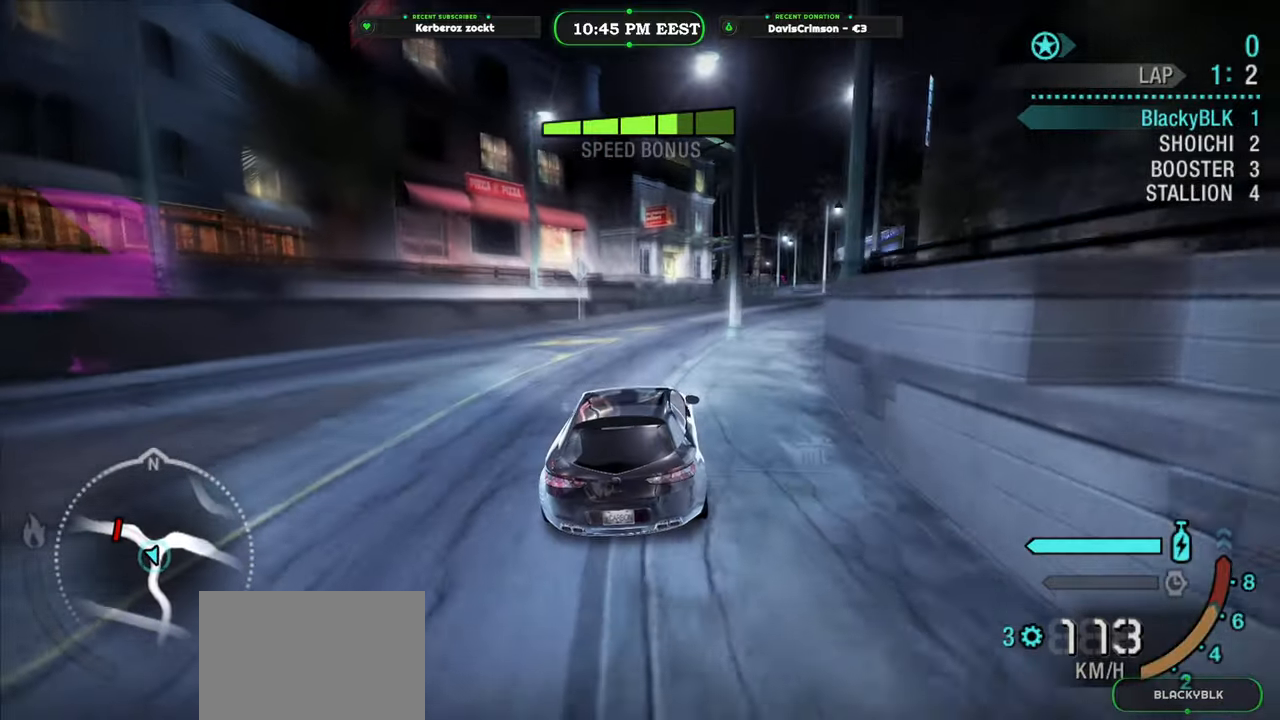
{"buttons": ["R2"], "left_stick": "up-right", "right_stick": "center", "events": []}
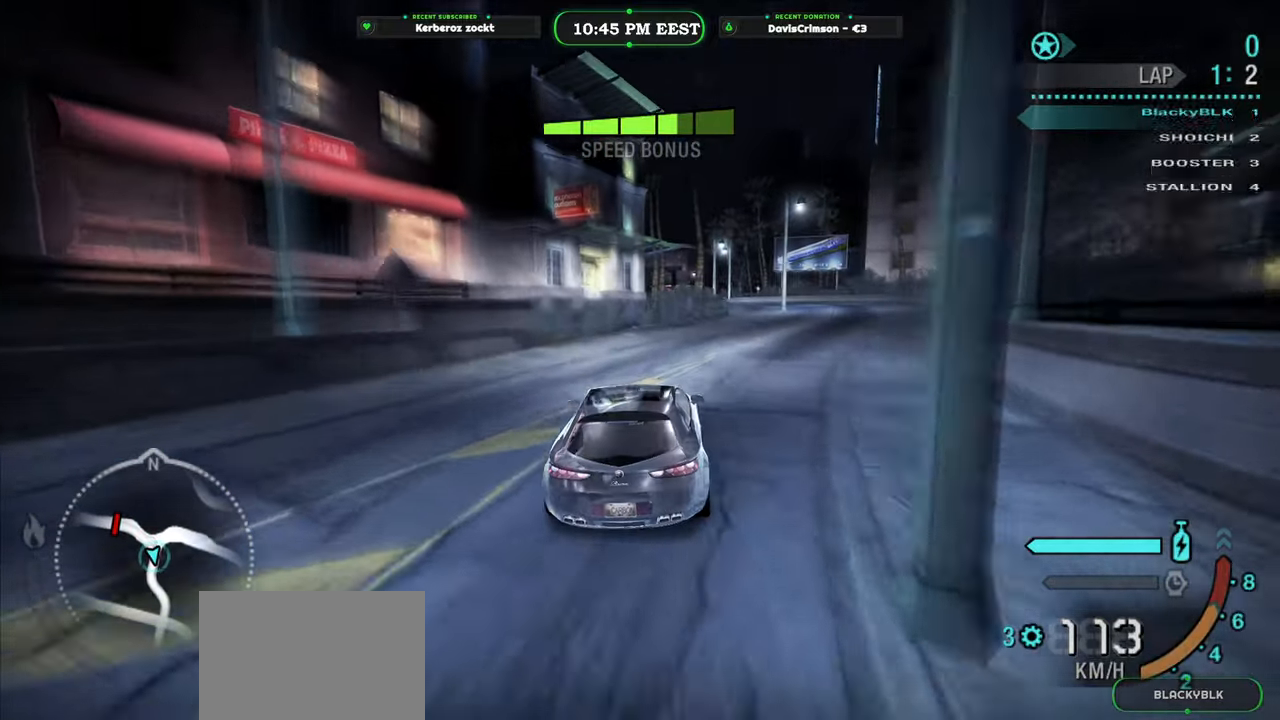
{"buttons": ["R2"], "left_stick": "up-right", "right_stick": "center", "events": []}
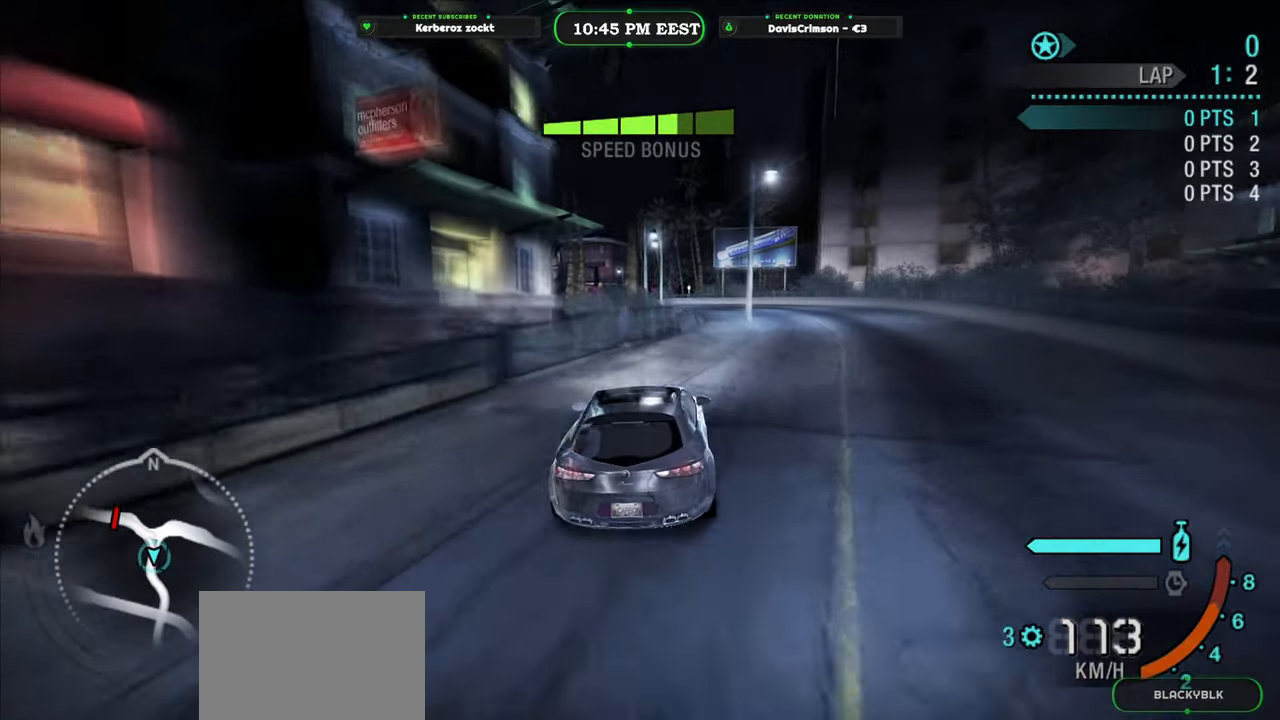
{"buttons": ["R2"], "left_stick": "up-left", "right_stick": "center", "events": [[450, "left_stick", "up-left"]]}
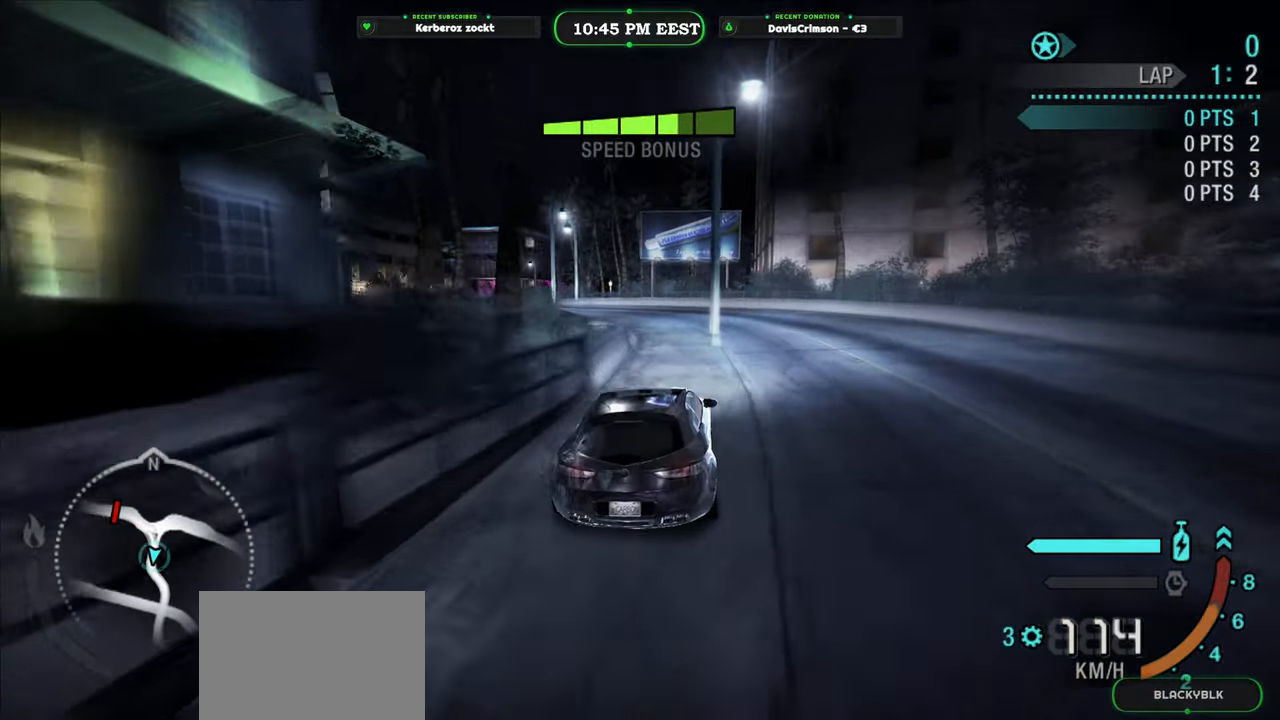
{"buttons": ["R2"], "left_stick": "left", "right_stick": "center", "events": [[150, "left_stick", "left"]]}
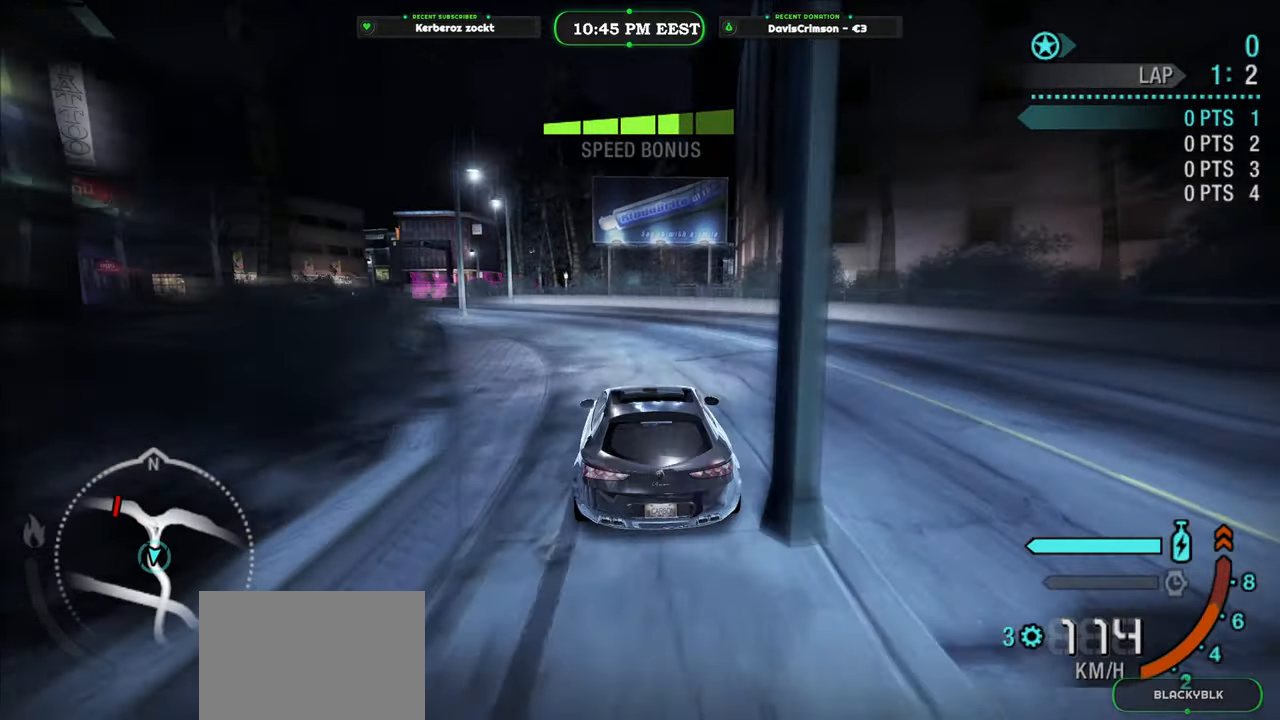
{"buttons": ["R2"], "left_stick": "left", "right_stick": "center", "events": []}
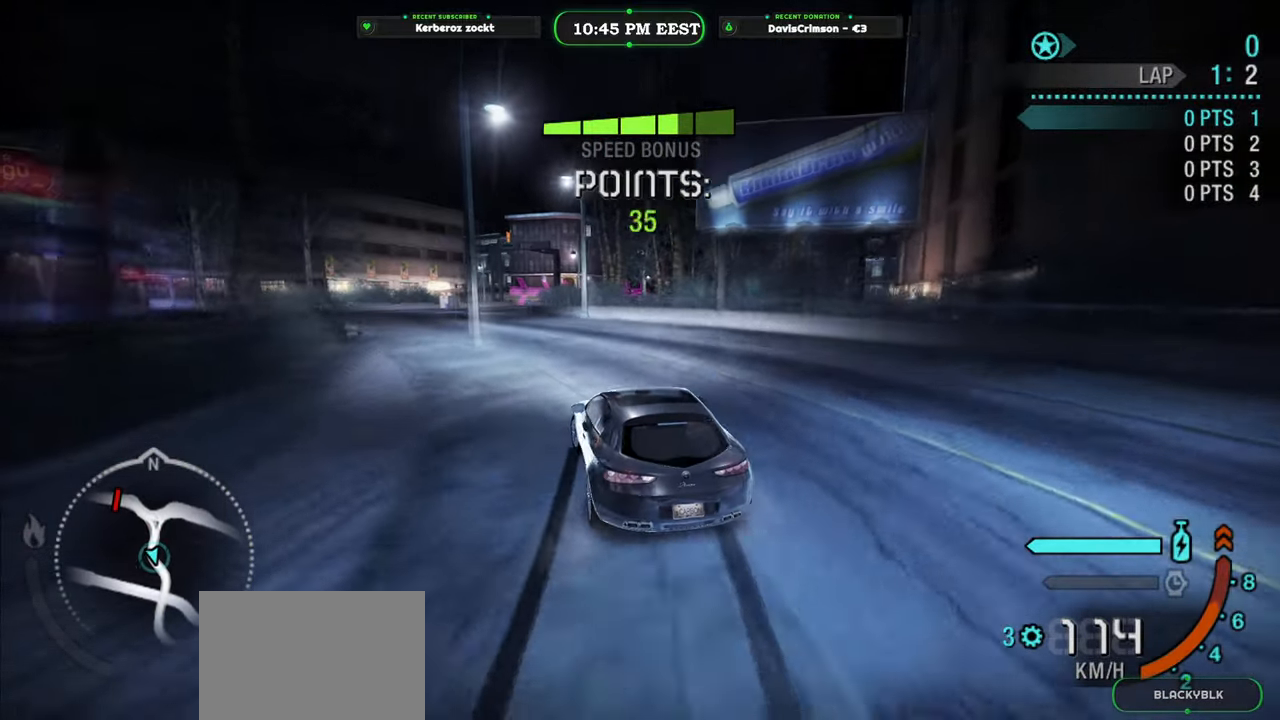
{"buttons": ["R2"], "left_stick": "right", "right_stick": "center", "events": [[250, "left_stick", "center"], [417, "left_stick", "right"]]}
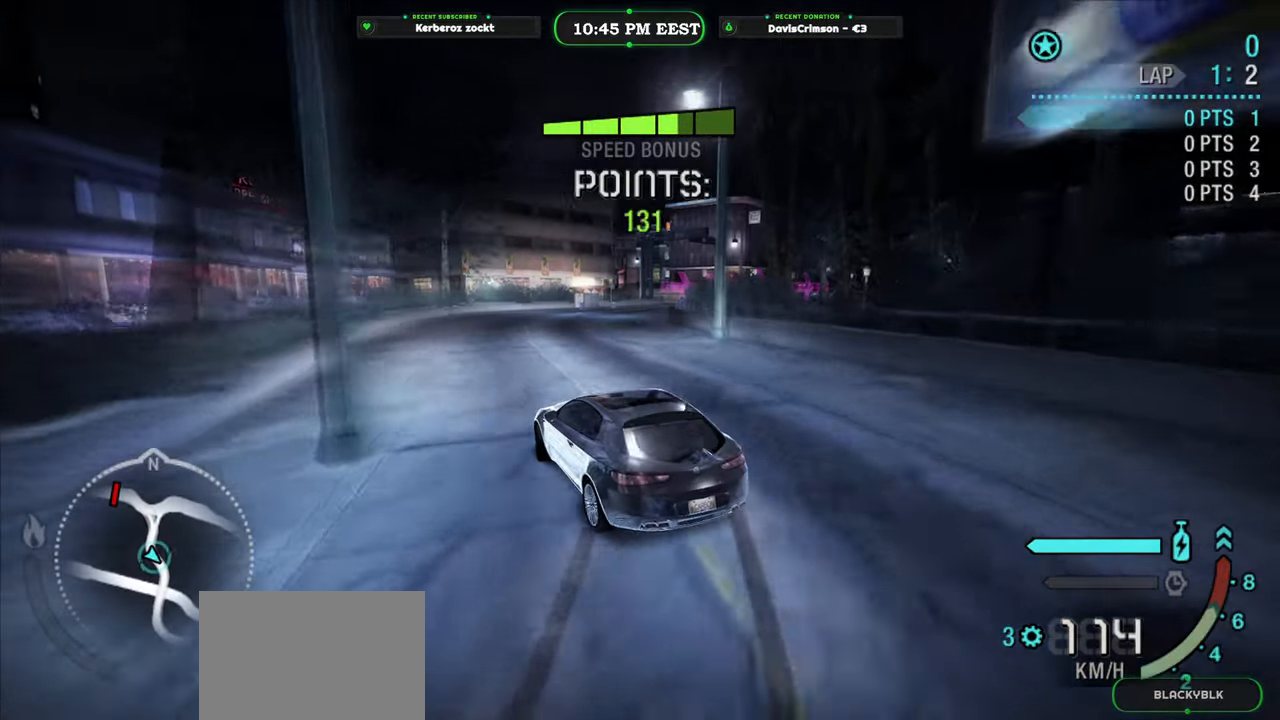
{"buttons": ["R2"], "left_stick": "right", "right_stick": "center", "events": []}
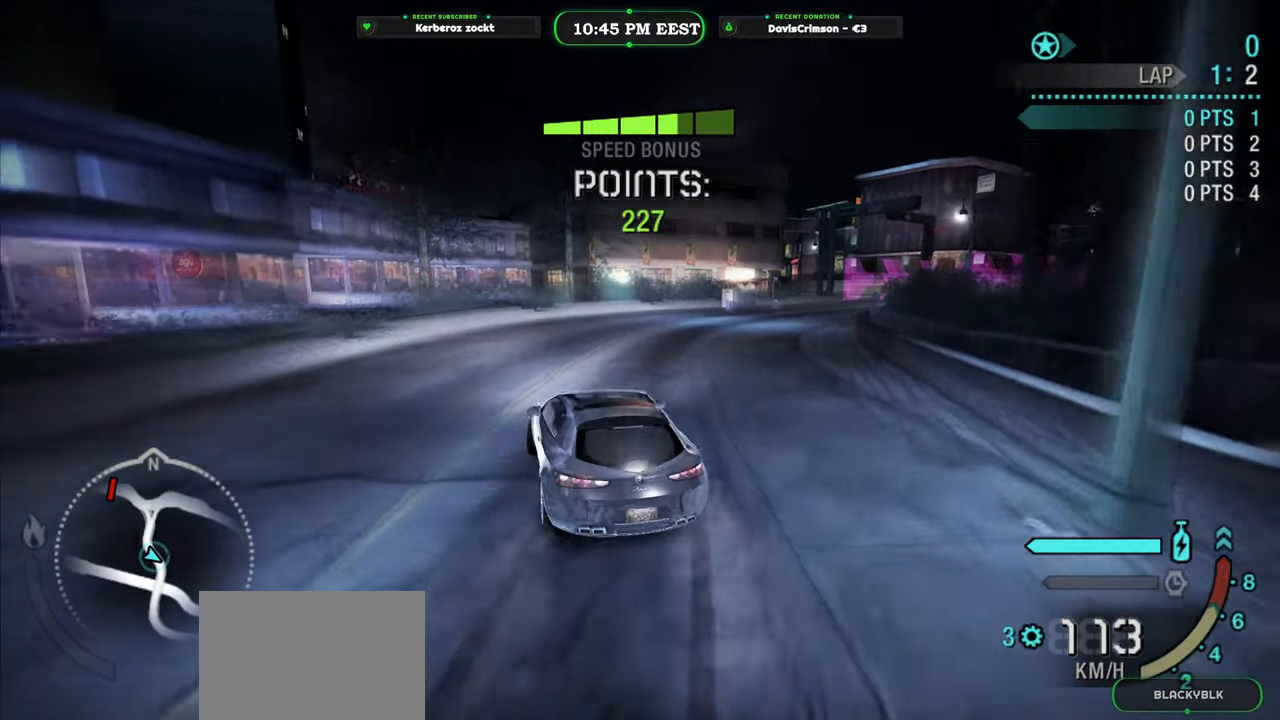
{"buttons": ["R2"], "left_stick": "right", "right_stick": "center", "events": []}
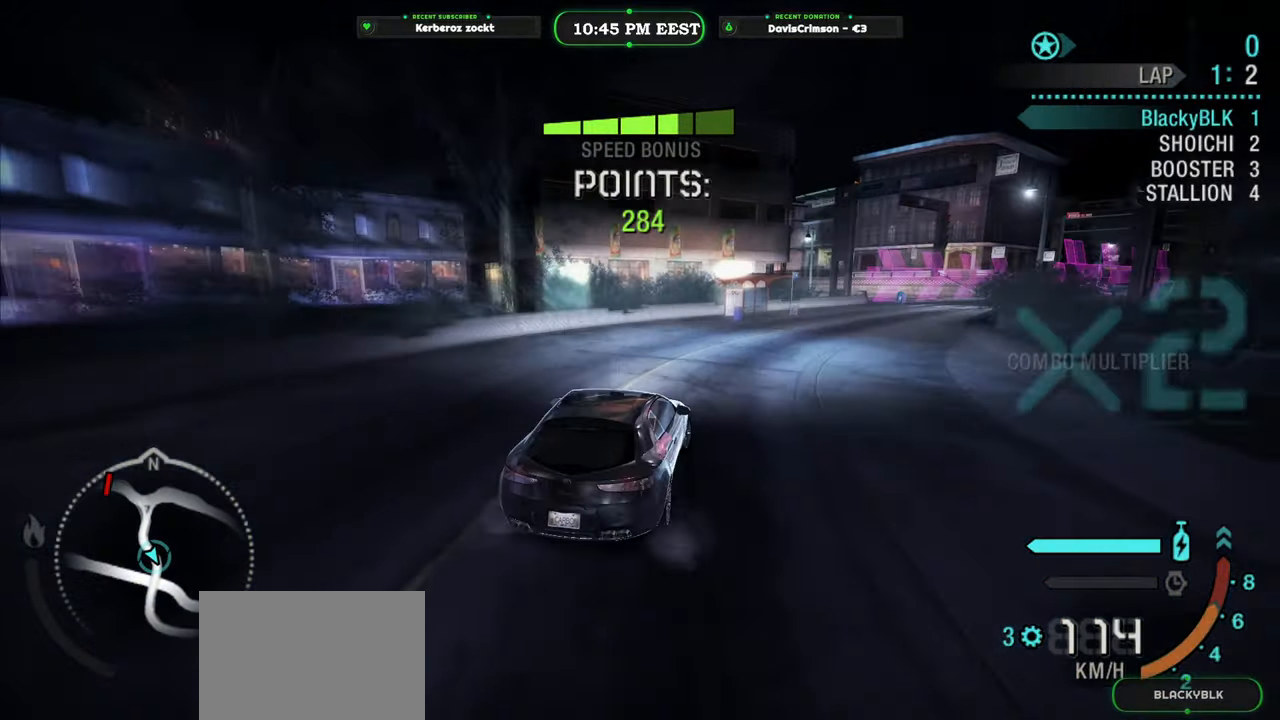
{"buttons": ["R2"], "left_stick": "center", "right_stick": "center", "events": [[467, "left_stick", "center"]]}
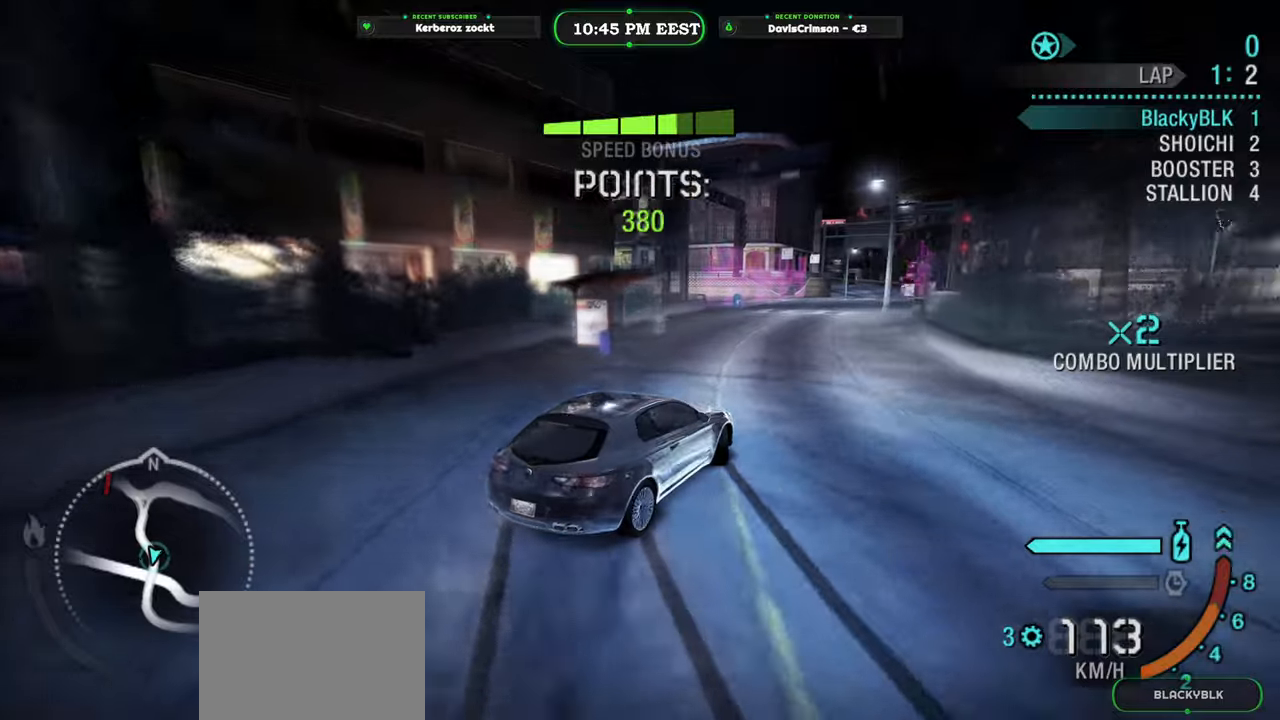
{"buttons": ["R2"], "left_stick": "center", "right_stick": "center", "events": []}
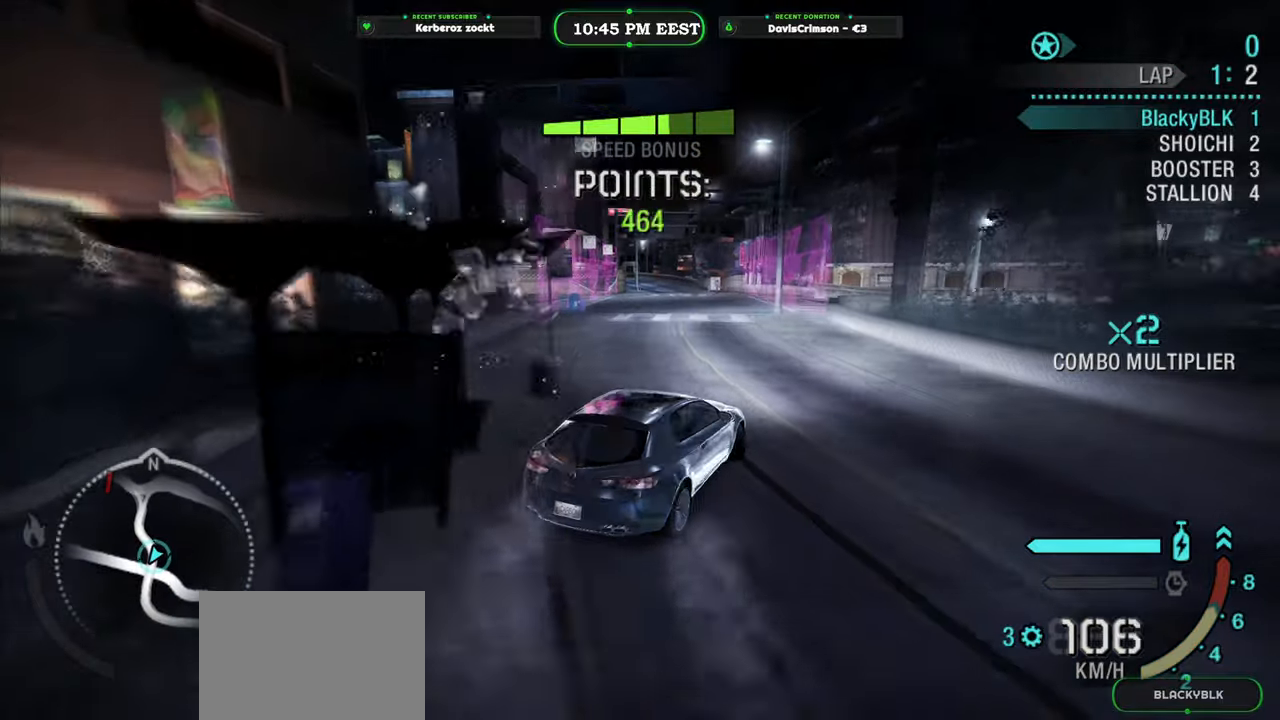
{"buttons": ["R2"], "left_stick": "left", "right_stick": "center", "events": [[317, "left_stick", "left"]]}
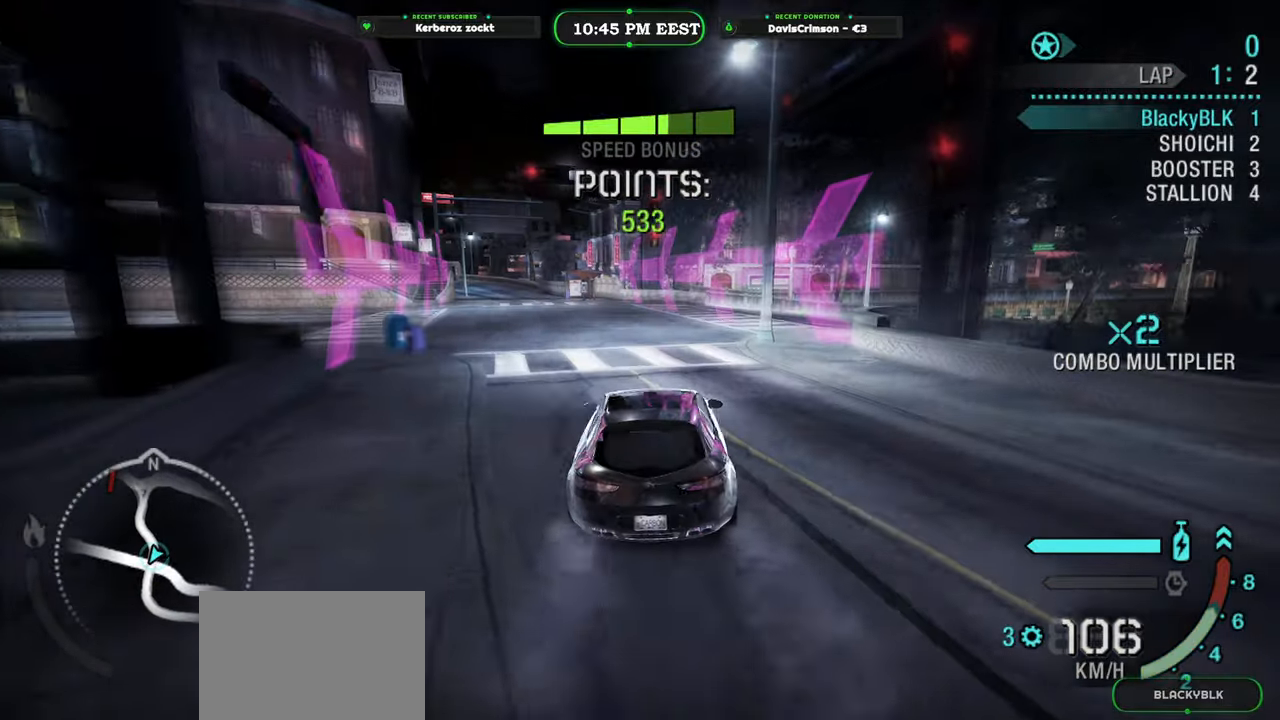
{"buttons": ["Y", "R2"], "left_stick": "center", "right_stick": "center", "events": [[17, "left_stick", "center"], [67, "Y", "down"], [367, "left_stick", "left"], [467, "left_stick", "center"]]}
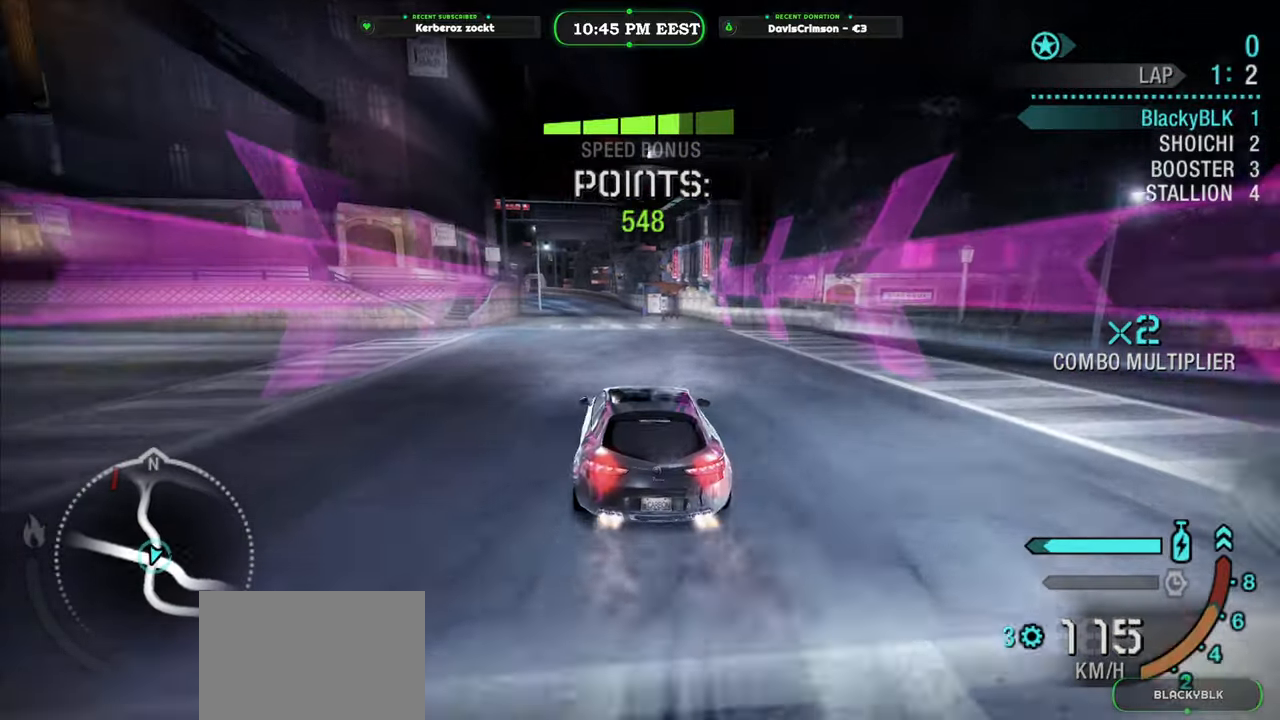
{"buttons": ["Y", "R2"], "left_stick": "center", "right_stick": "center", "events": []}
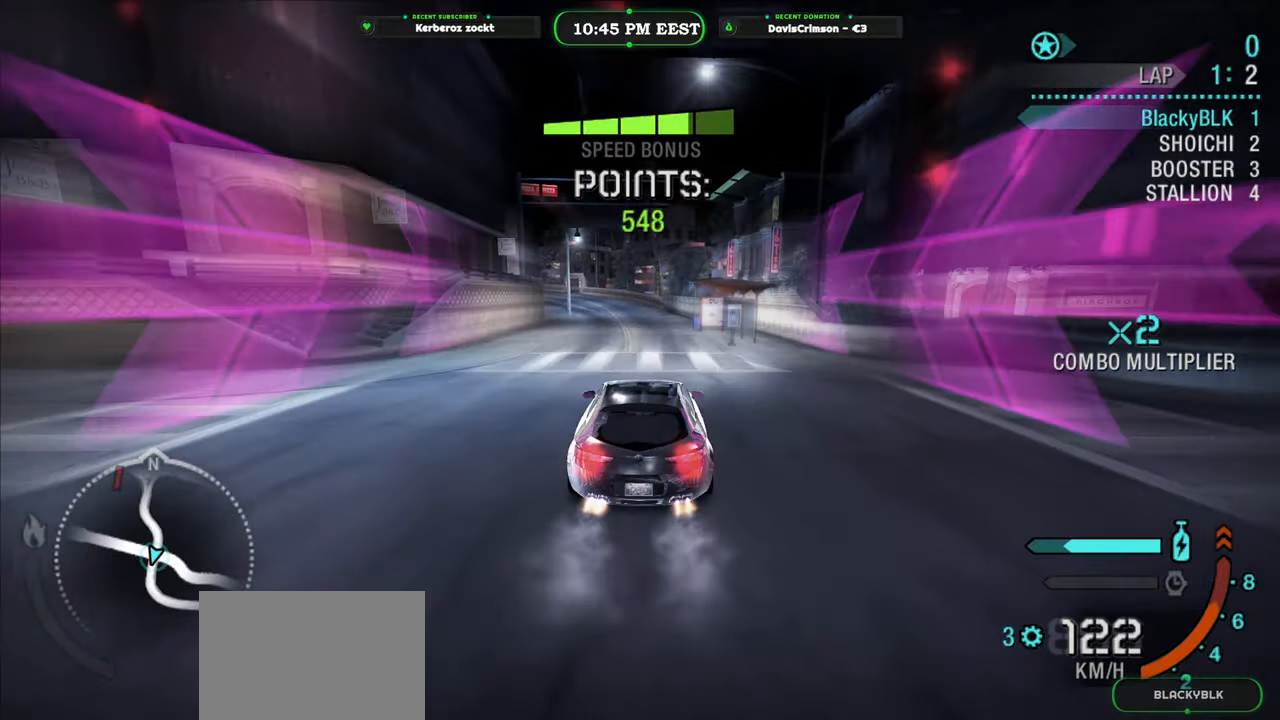
{"buttons": ["Y", "R2"], "left_stick": "center", "right_stick": "center", "events": []}
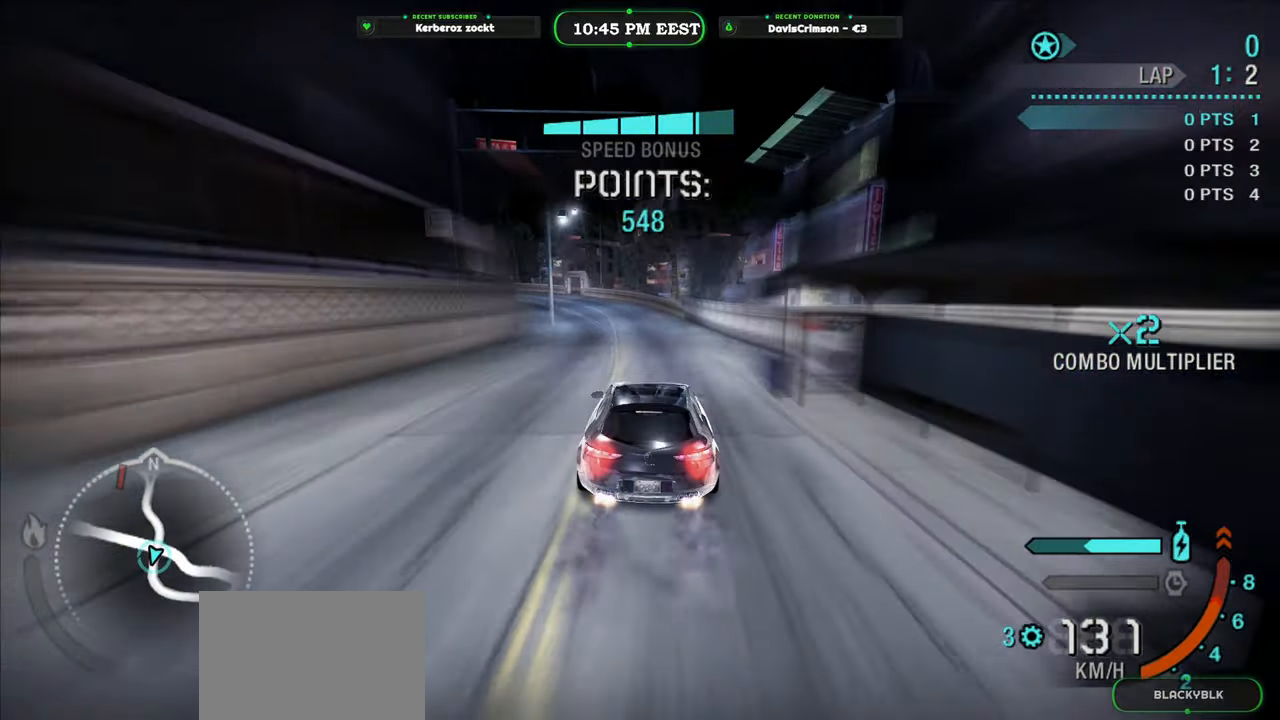
{"buttons": ["Y", "R2"], "left_stick": "center", "right_stick": "center", "events": []}